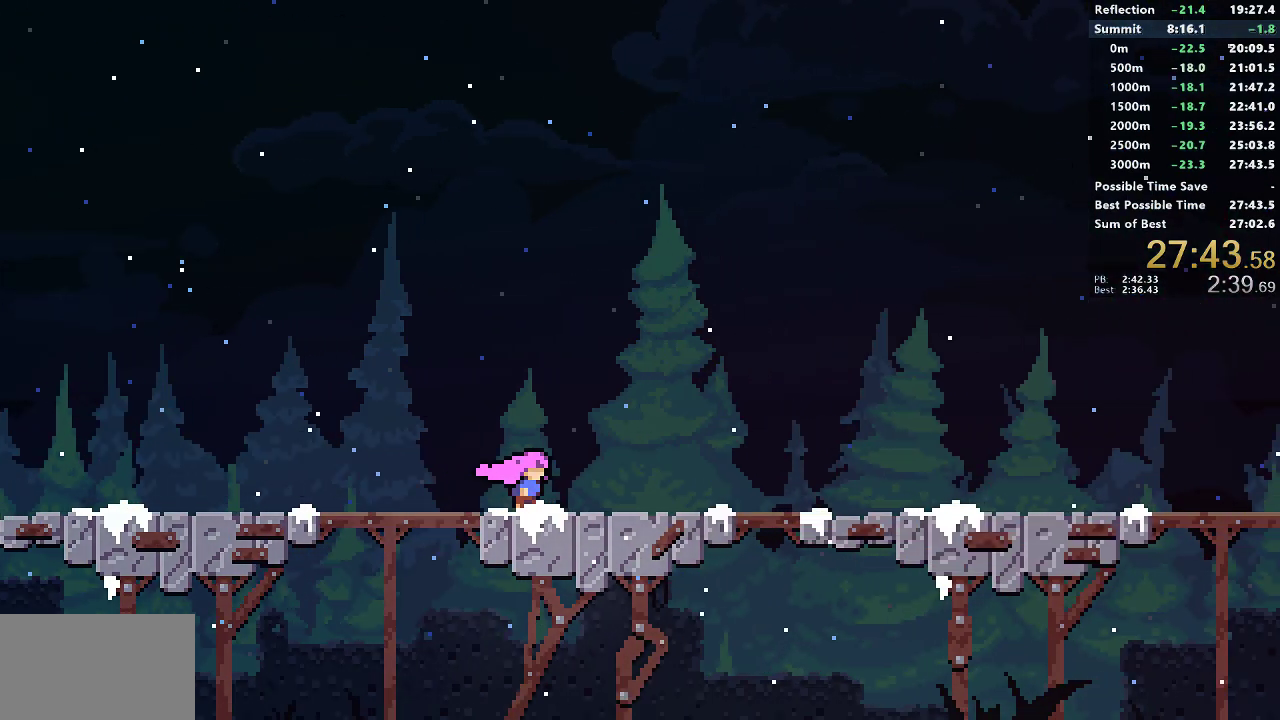
Gameplay with a controller (PlayStation layout); each line is a JSON object with the inputs held at the frame after it. "button_events" lists button changes between this image and that frame as [ms after this image, input, new state], when the widget could be followed in between (sticks are given only as held states). Not read: L2 L3 R2 R3 right_stick.
{"buttons": ["DPAD_RIGHT"], "left_stick": "center", "button_events": []}
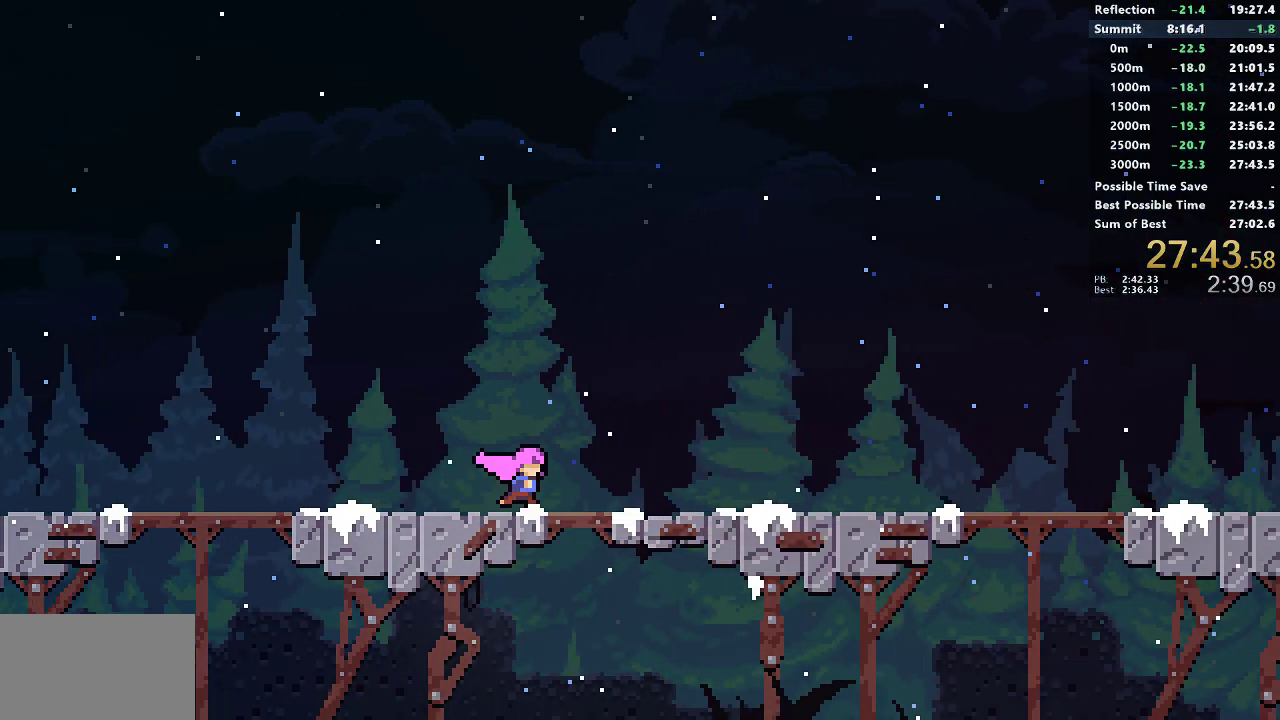
{"buttons": ["DPAD_RIGHT"], "left_stick": "center", "button_events": []}
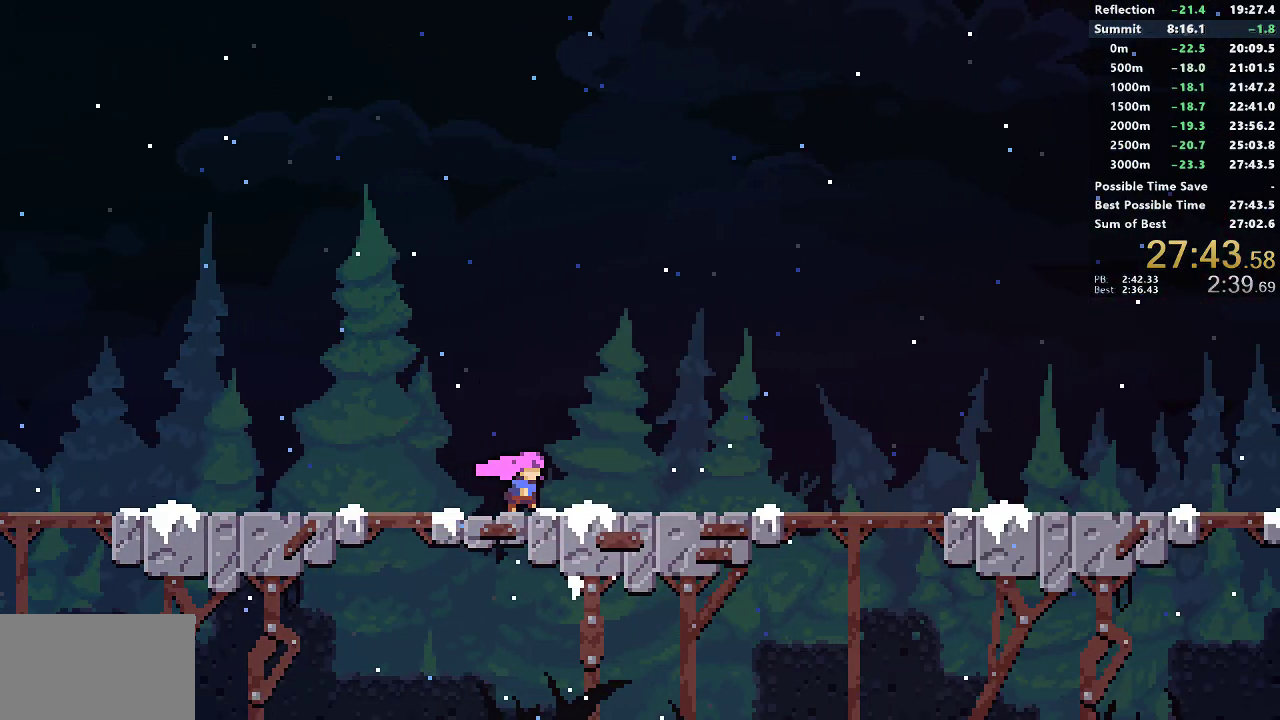
{"buttons": ["DPAD_RIGHT"], "left_stick": "center", "button_events": []}
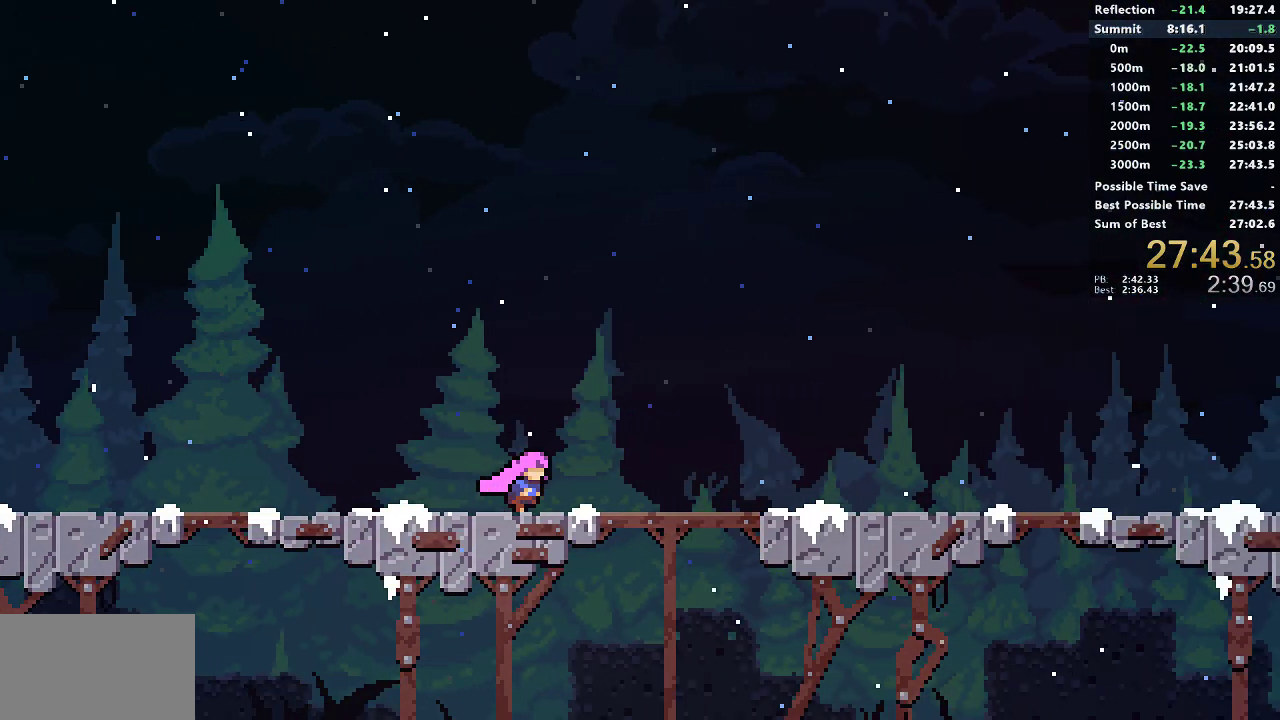
{"buttons": ["DPAD_RIGHT"], "left_stick": "center", "button_events": []}
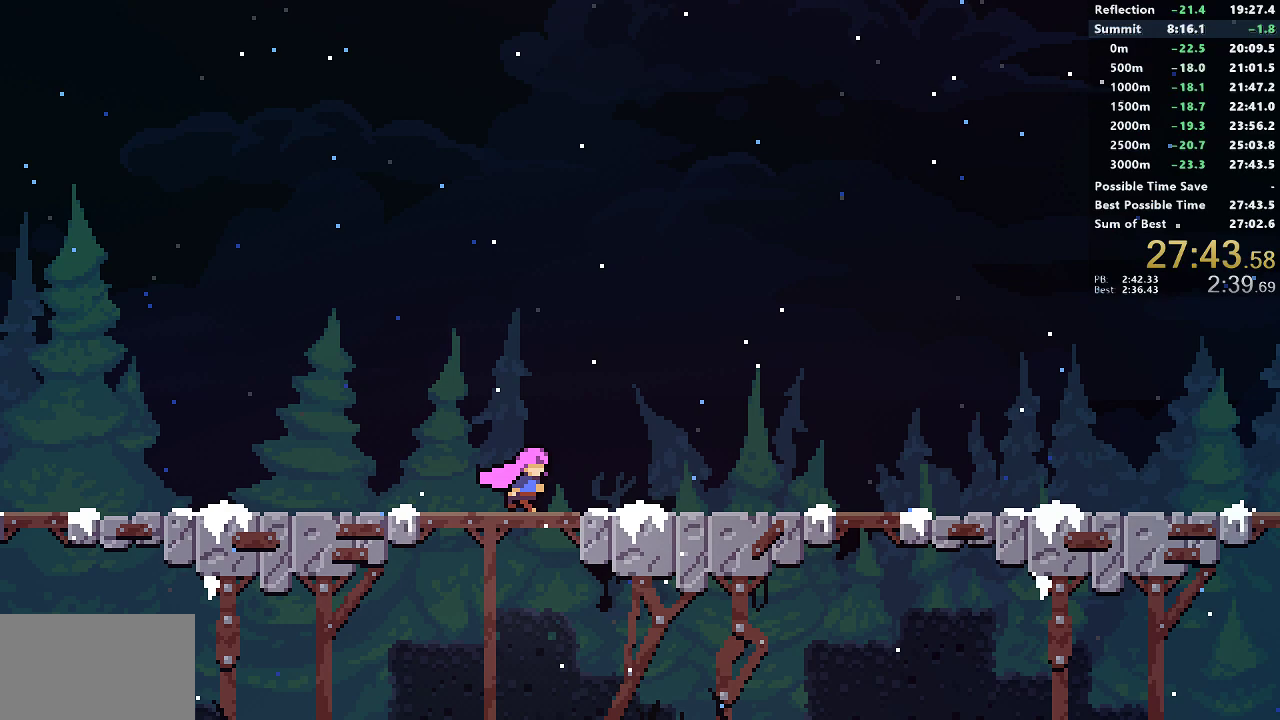
{"buttons": ["DPAD_RIGHT"], "left_stick": "center", "button_events": []}
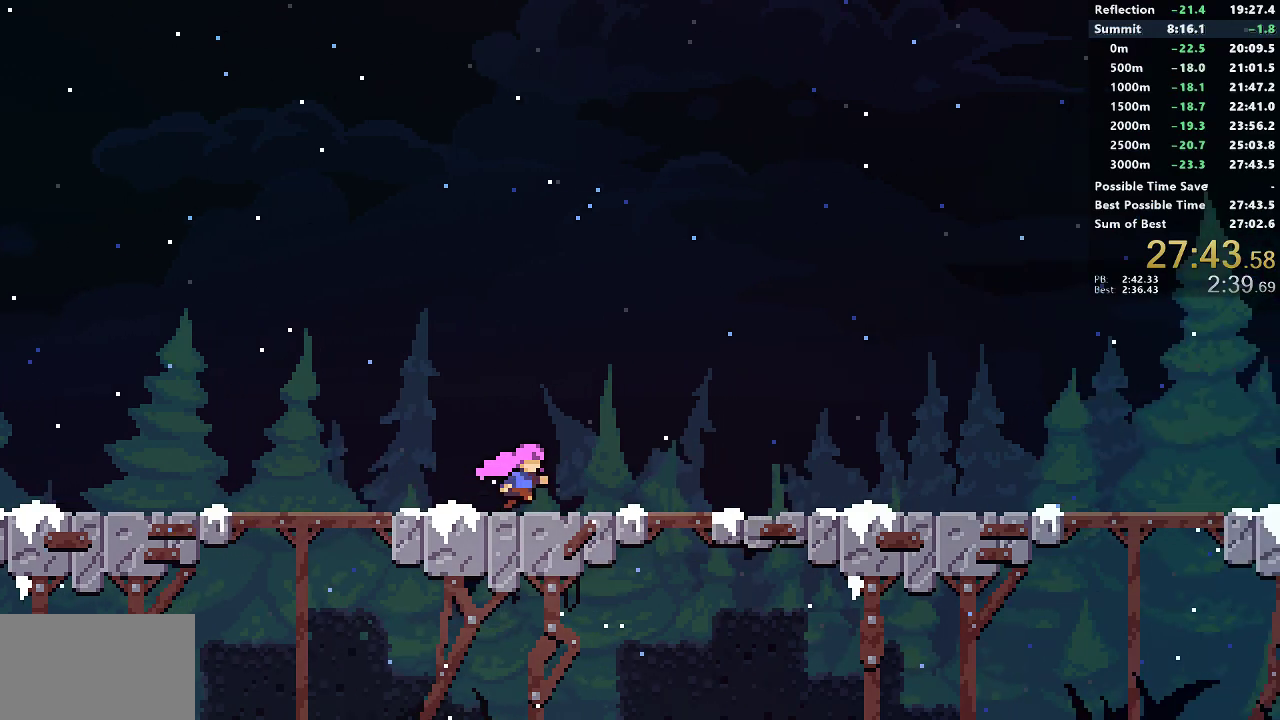
{"buttons": ["DPAD_RIGHT"], "left_stick": "center", "button_events": []}
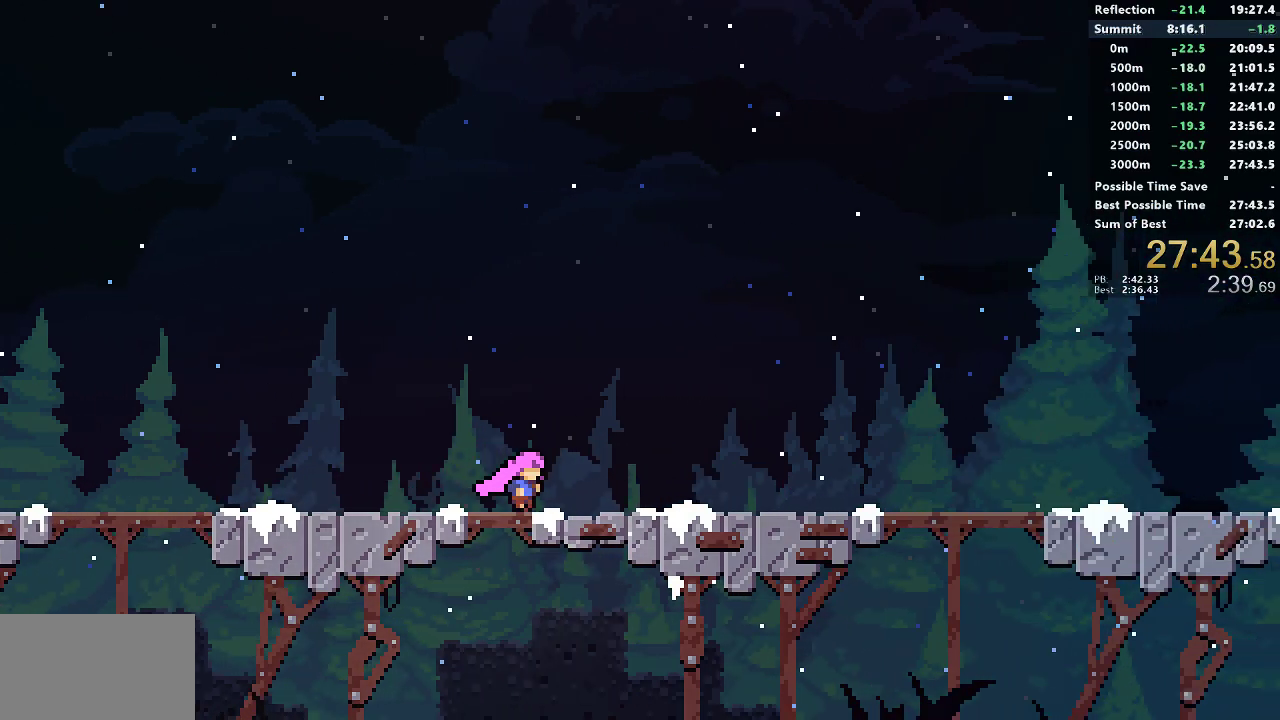
{"buttons": ["DPAD_RIGHT"], "left_stick": "center", "button_events": []}
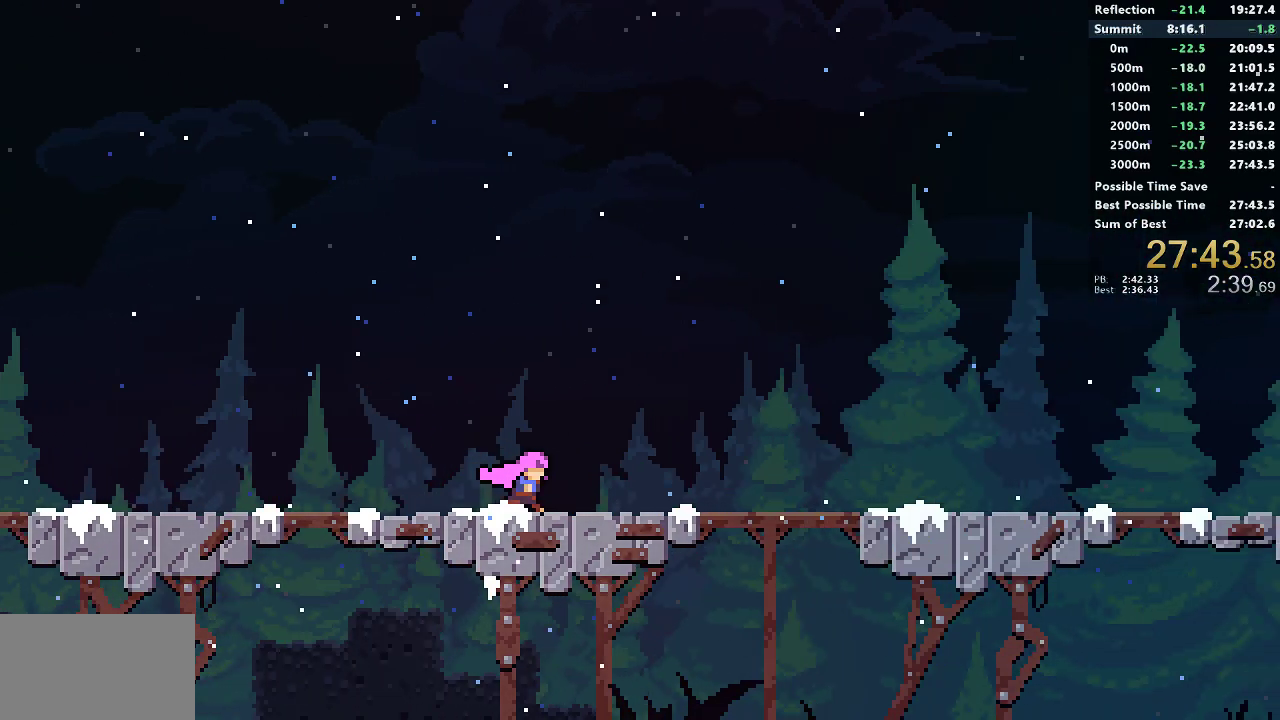
{"buttons": ["DPAD_RIGHT"], "left_stick": "center", "button_events": []}
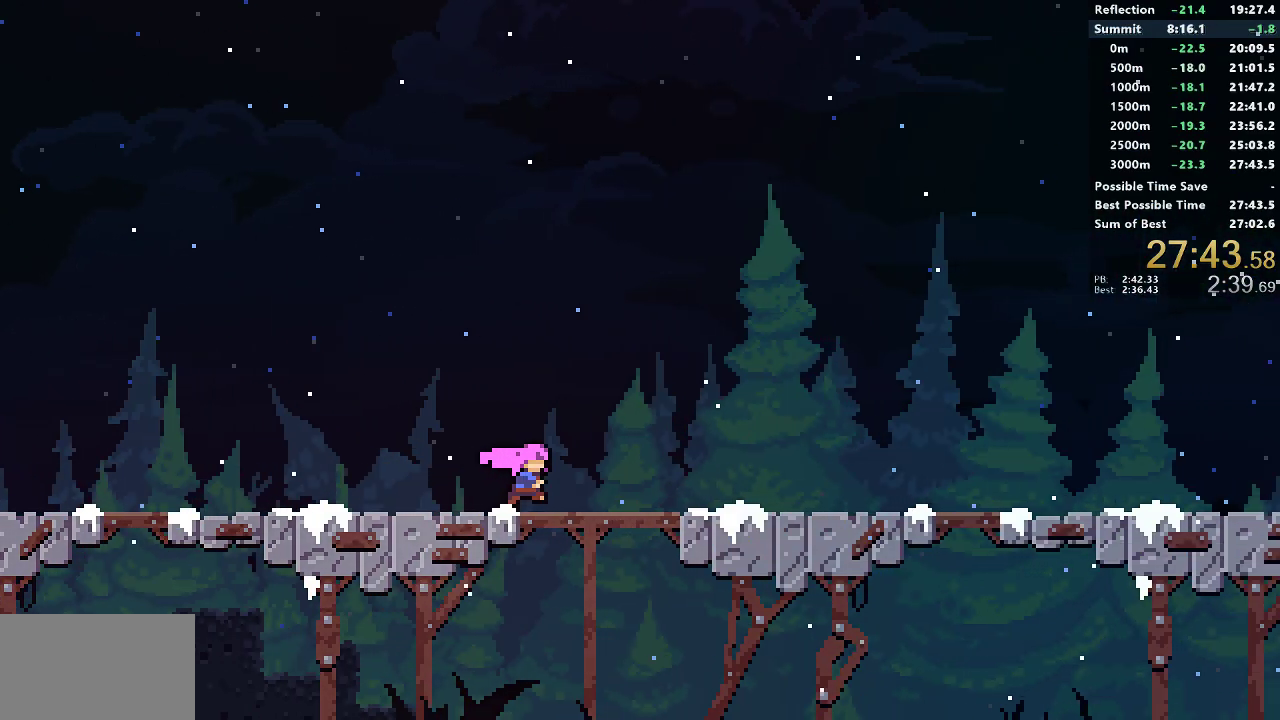
{"buttons": ["DPAD_RIGHT"], "left_stick": "center", "button_events": []}
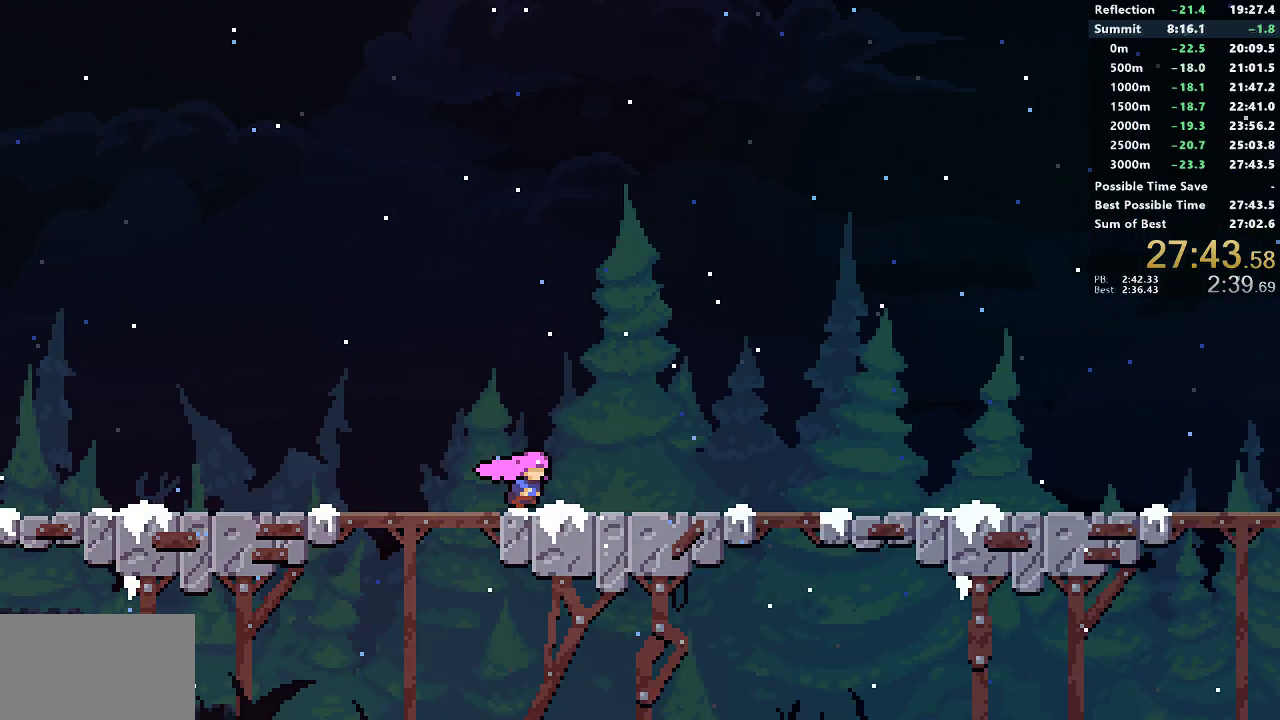
{"buttons": ["DPAD_RIGHT"], "left_stick": "center", "button_events": []}
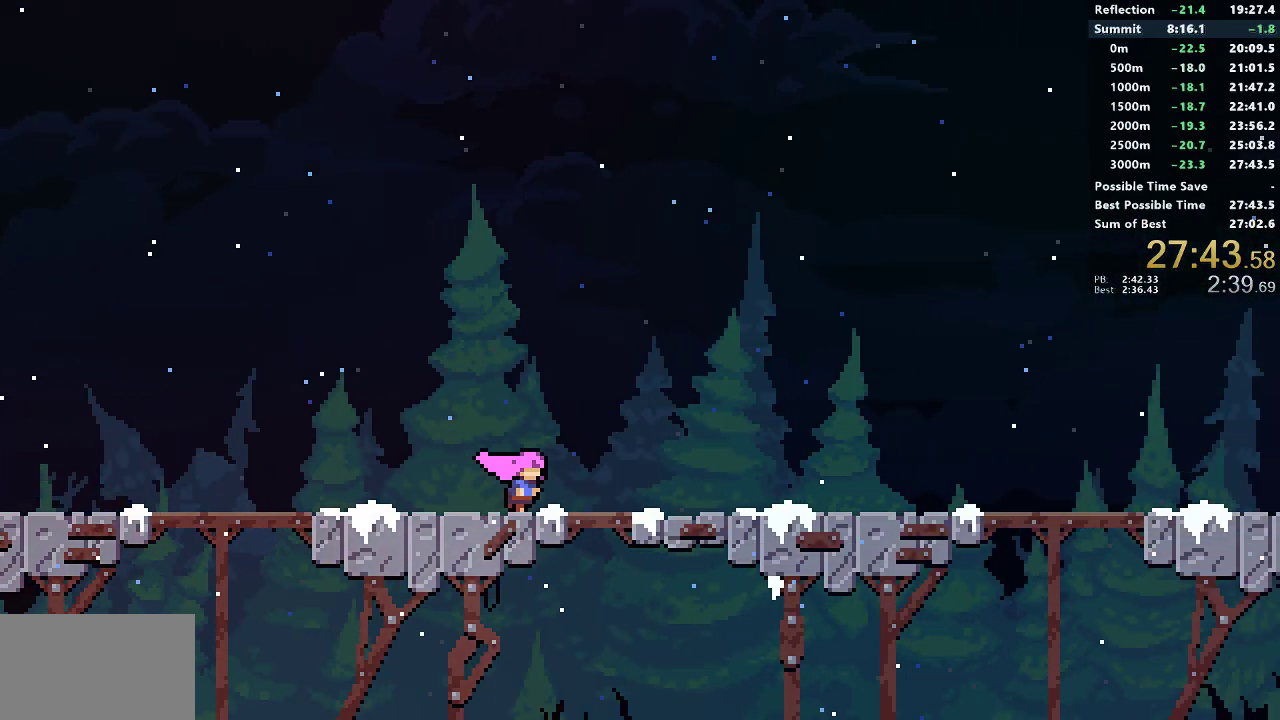
{"buttons": ["DPAD_RIGHT"], "left_stick": "center", "button_events": []}
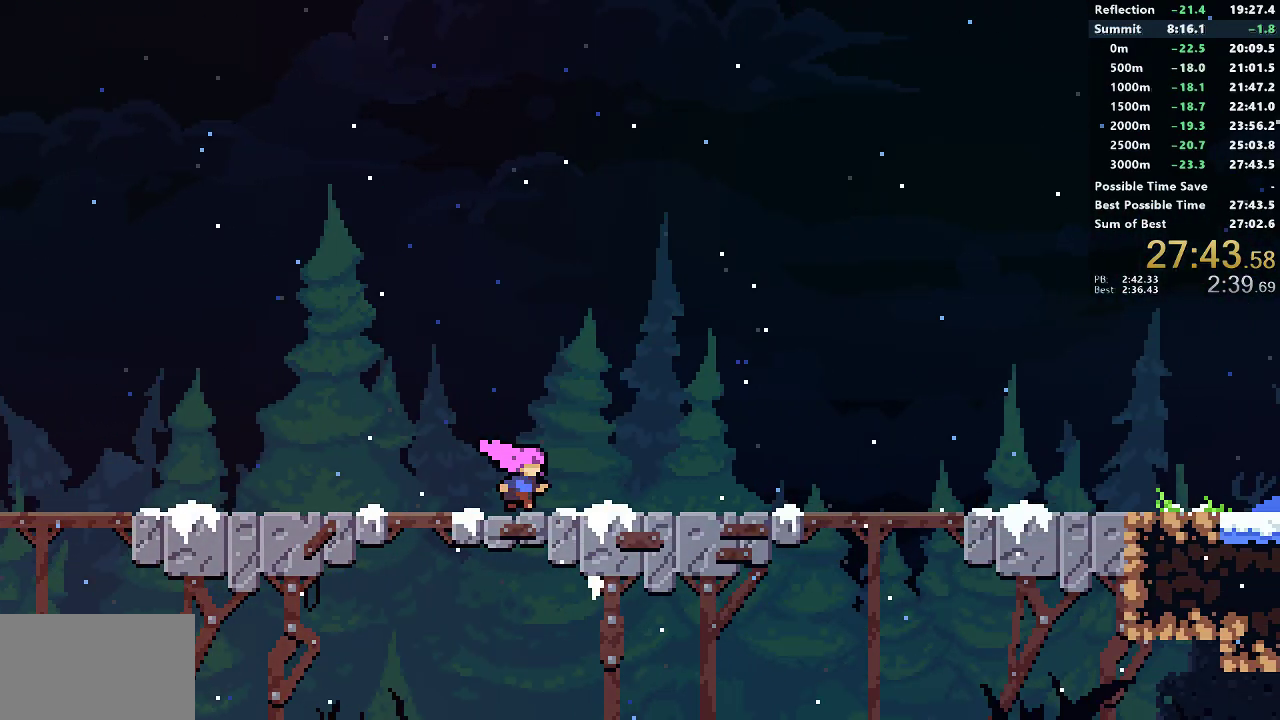
{"buttons": ["DPAD_RIGHT"], "left_stick": "center", "button_events": []}
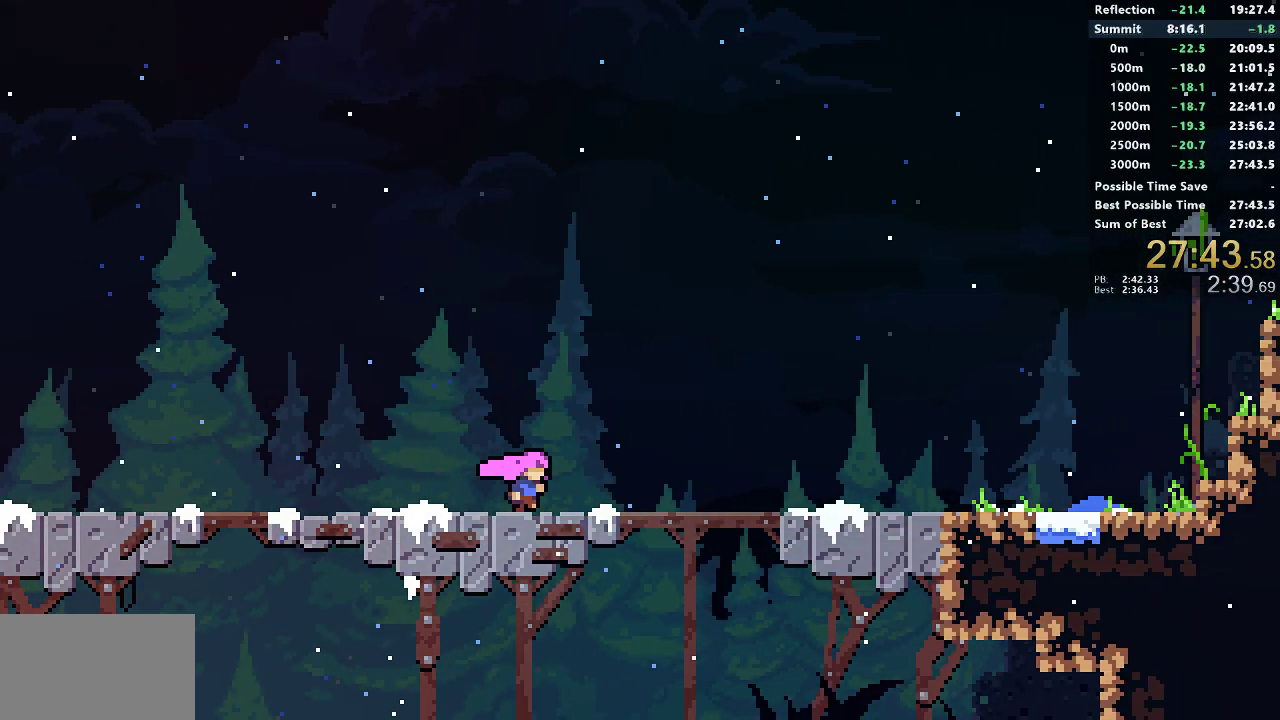
{"buttons": ["DPAD_RIGHT"], "left_stick": "center", "button_events": []}
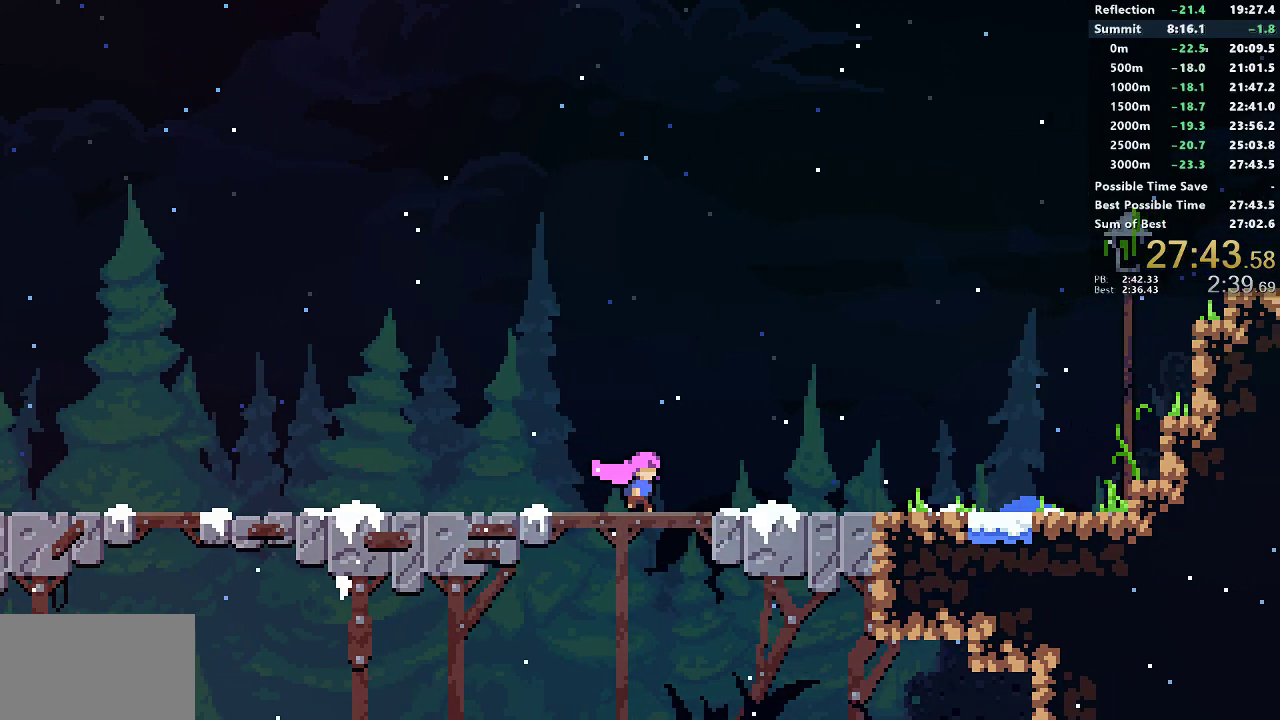
{"buttons": ["DPAD_RIGHT"], "left_stick": "center", "button_events": []}
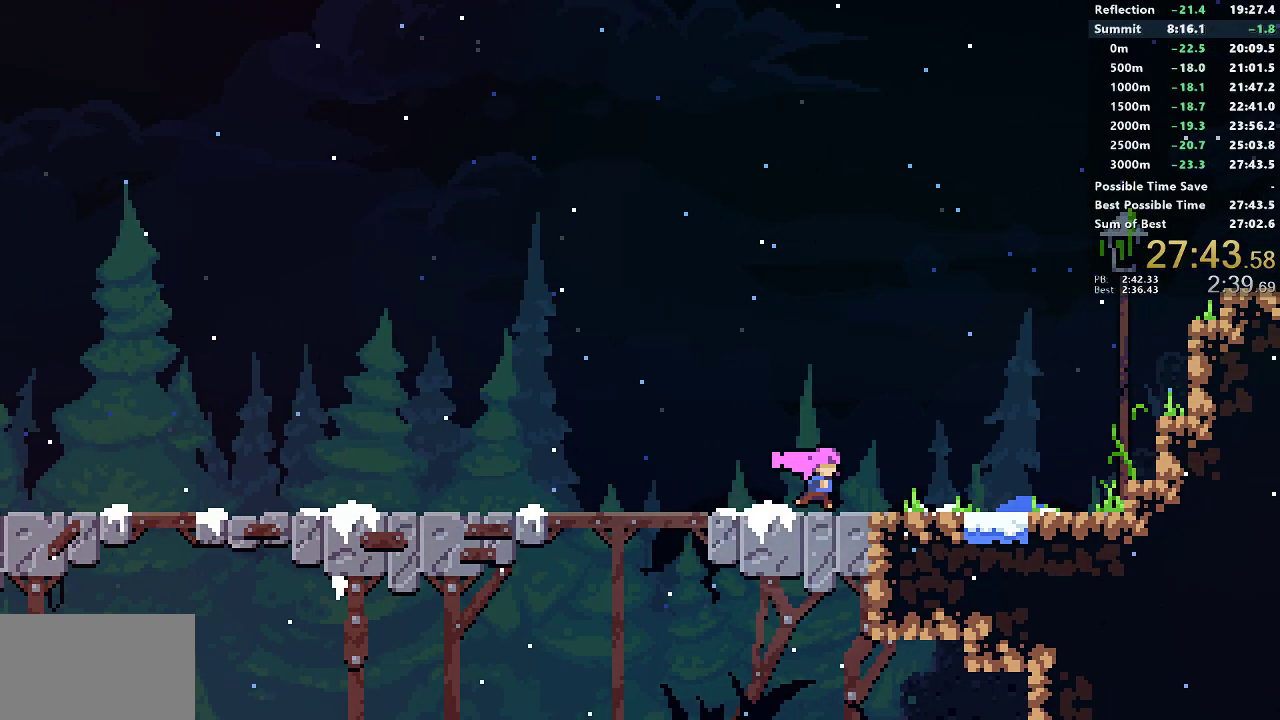
{"buttons": ["DPAD_RIGHT"], "left_stick": "center", "button_events": []}
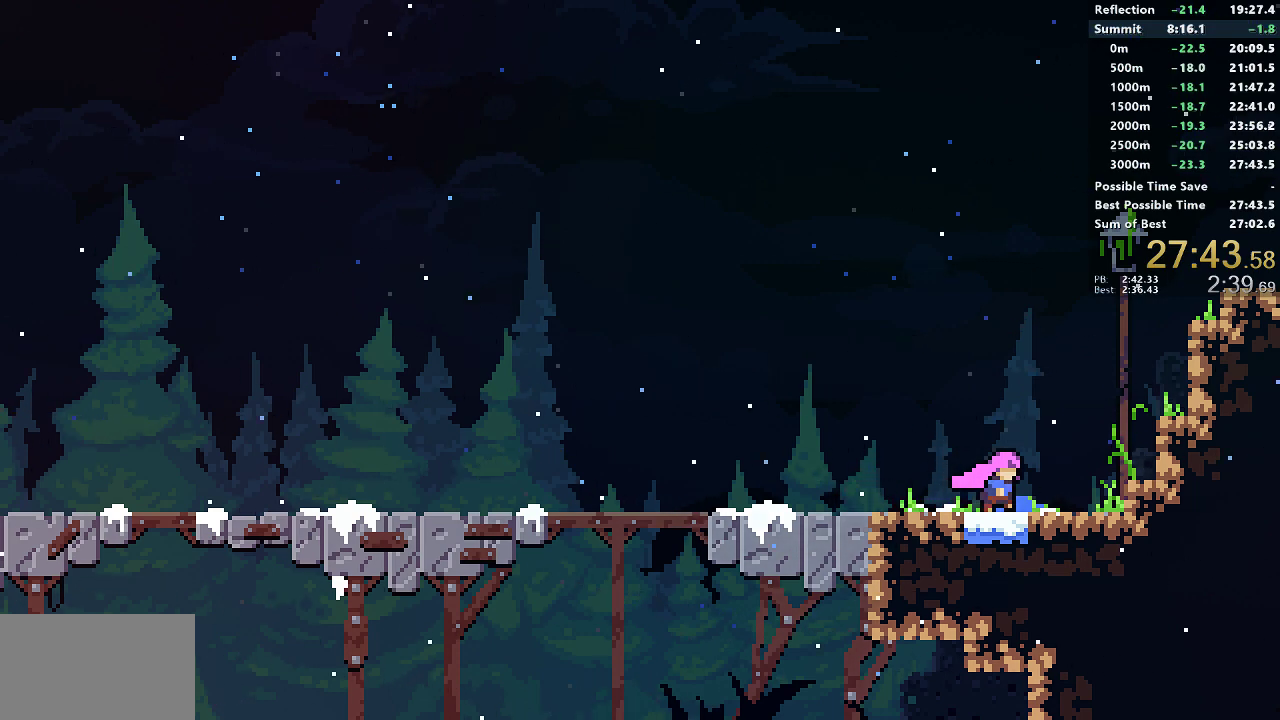
{"buttons": ["DPAD_RIGHT"], "left_stick": "center", "button_events": [[117, "CROSS", "down"], [317, "CROSS", "up"]]}
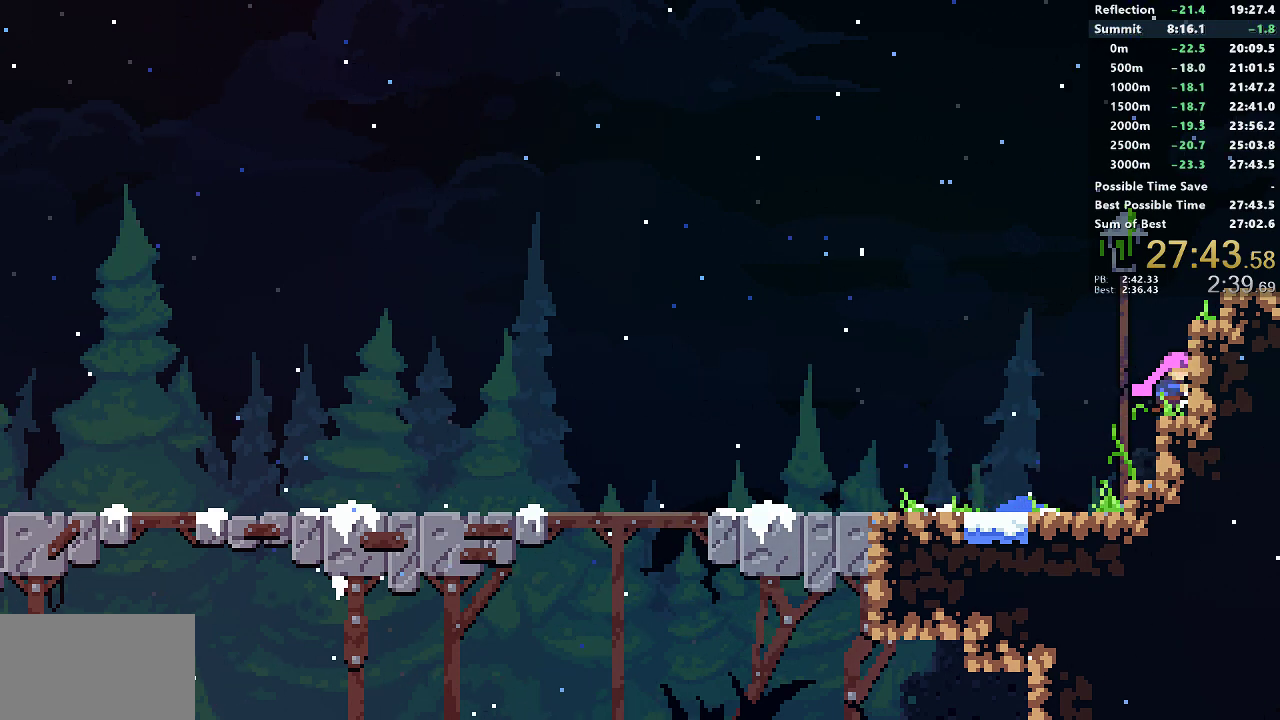
{"buttons": ["DPAD_RIGHT"], "left_stick": "center", "button_events": [[117, "CROSS", "down"], [333, "CROSS", "up"]]}
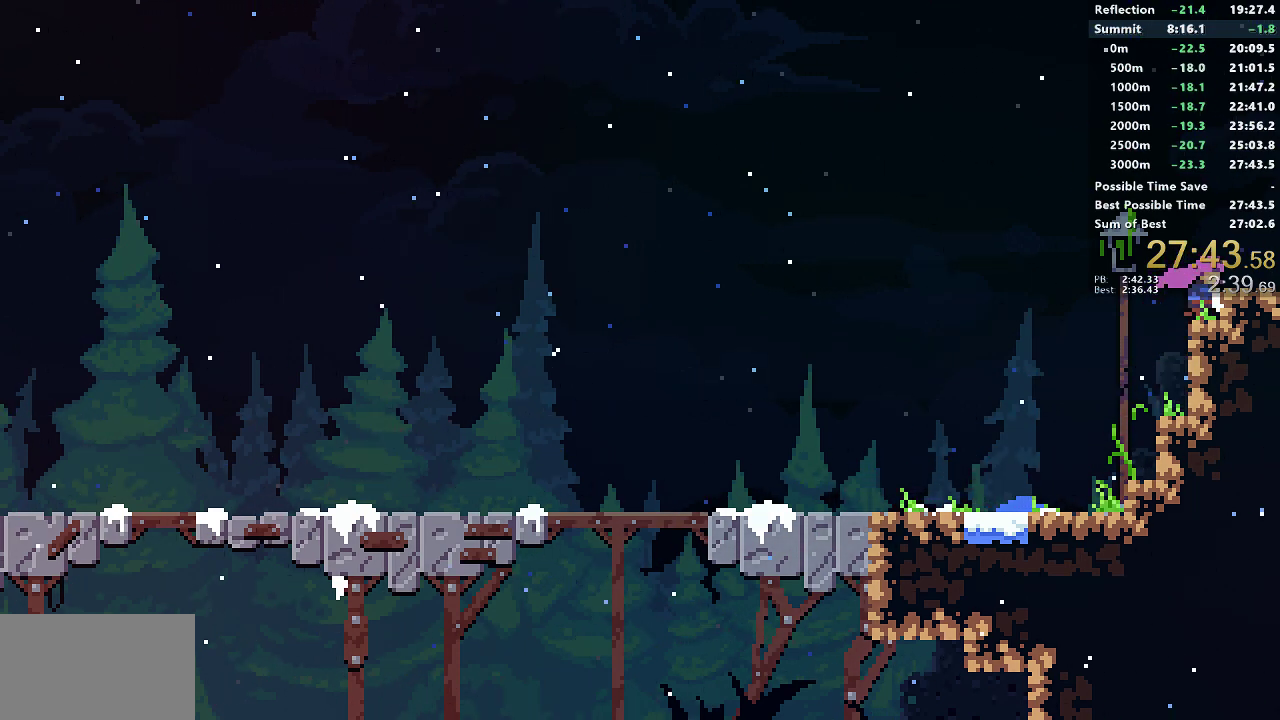
{"buttons": ["DPAD_RIGHT"], "left_stick": "center", "button_events": [[67, "CROSS", "down"], [250, "CROSS", "up"]]}
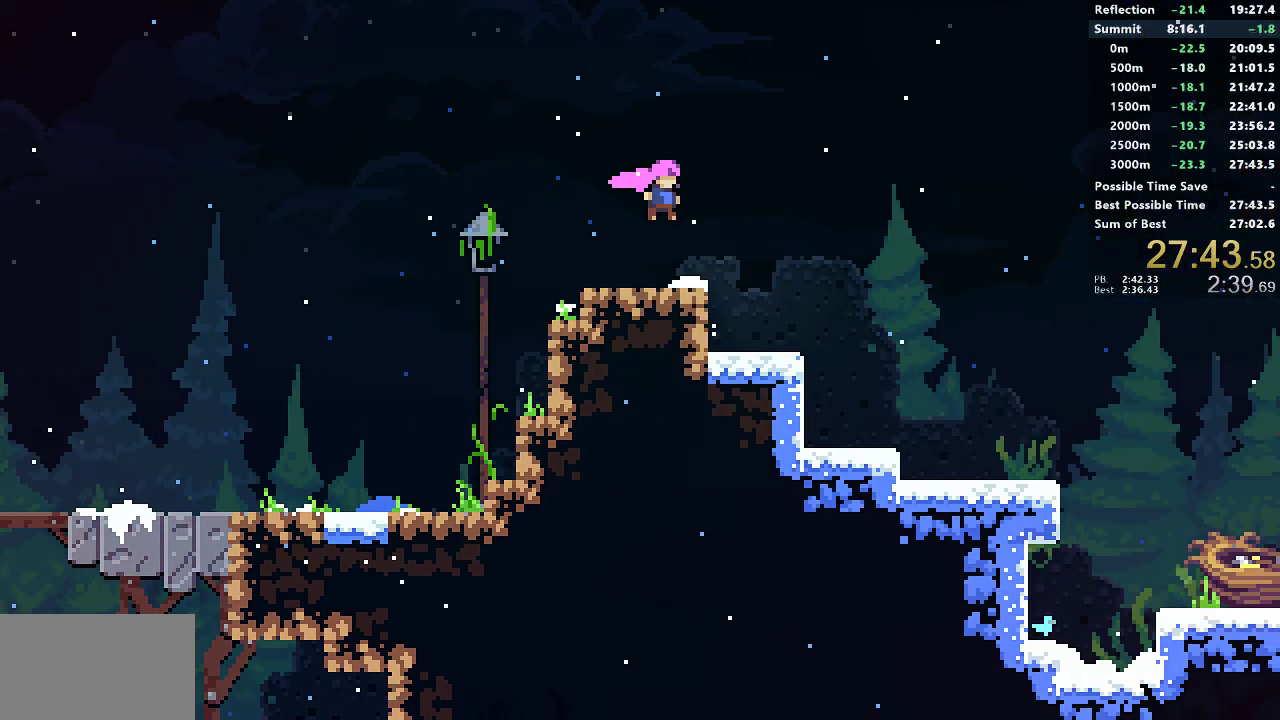
{"buttons": ["DPAD_RIGHT"], "left_stick": "center", "button_events": []}
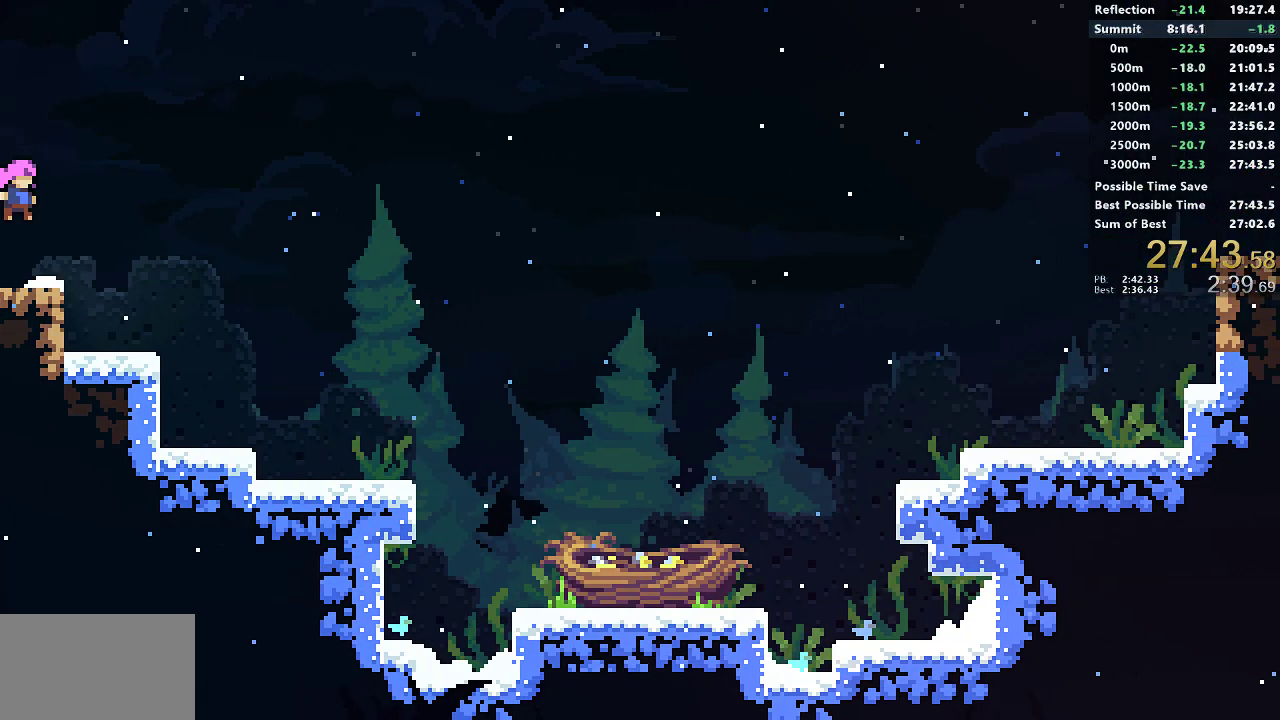
{"buttons": ["DPAD_RIGHT"], "left_stick": "center", "button_events": []}
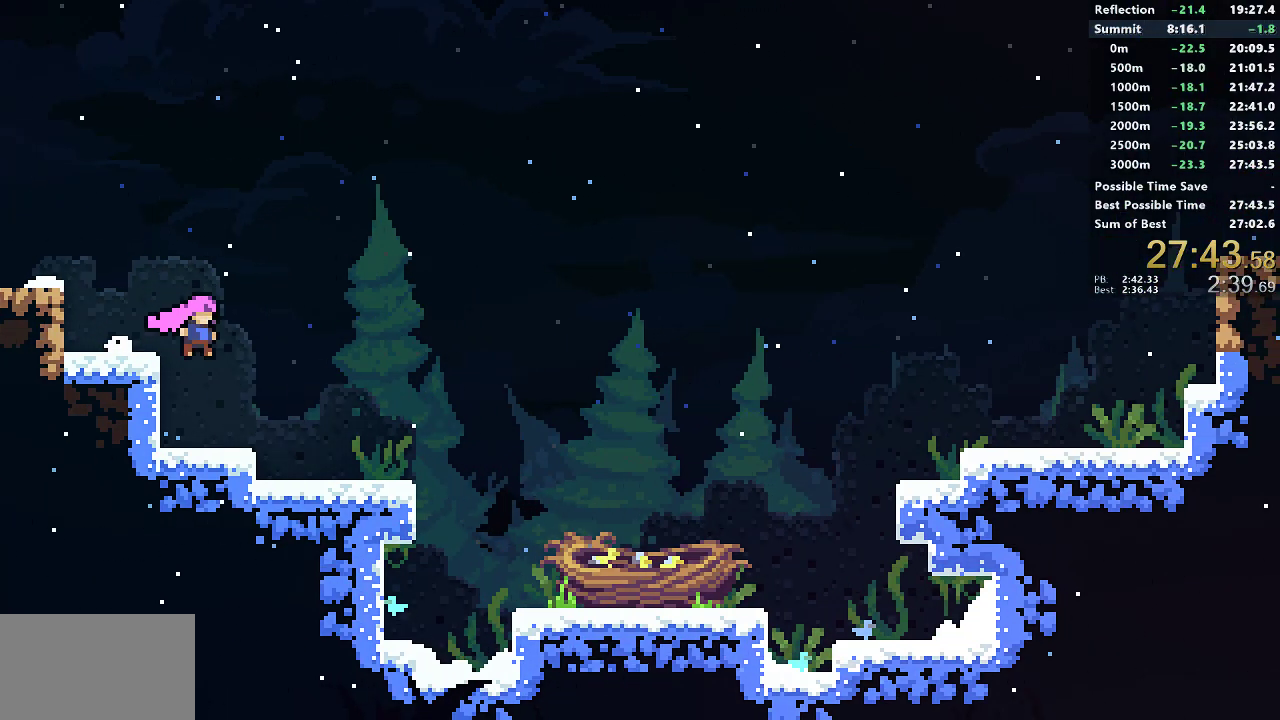
{"buttons": ["DPAD_RIGHT"], "left_stick": "center", "button_events": []}
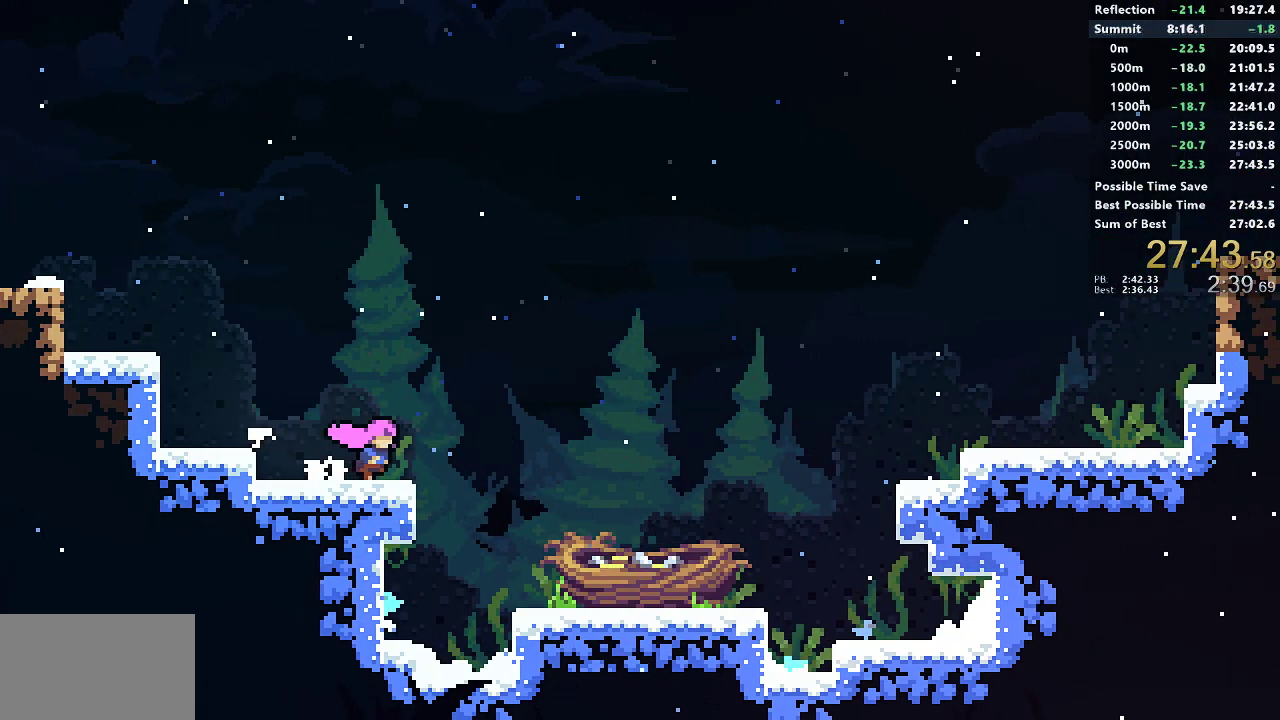
{"buttons": ["CROSS", "DPAD_RIGHT"], "left_stick": "center", "button_events": [[50, "CROSS", "down"]]}
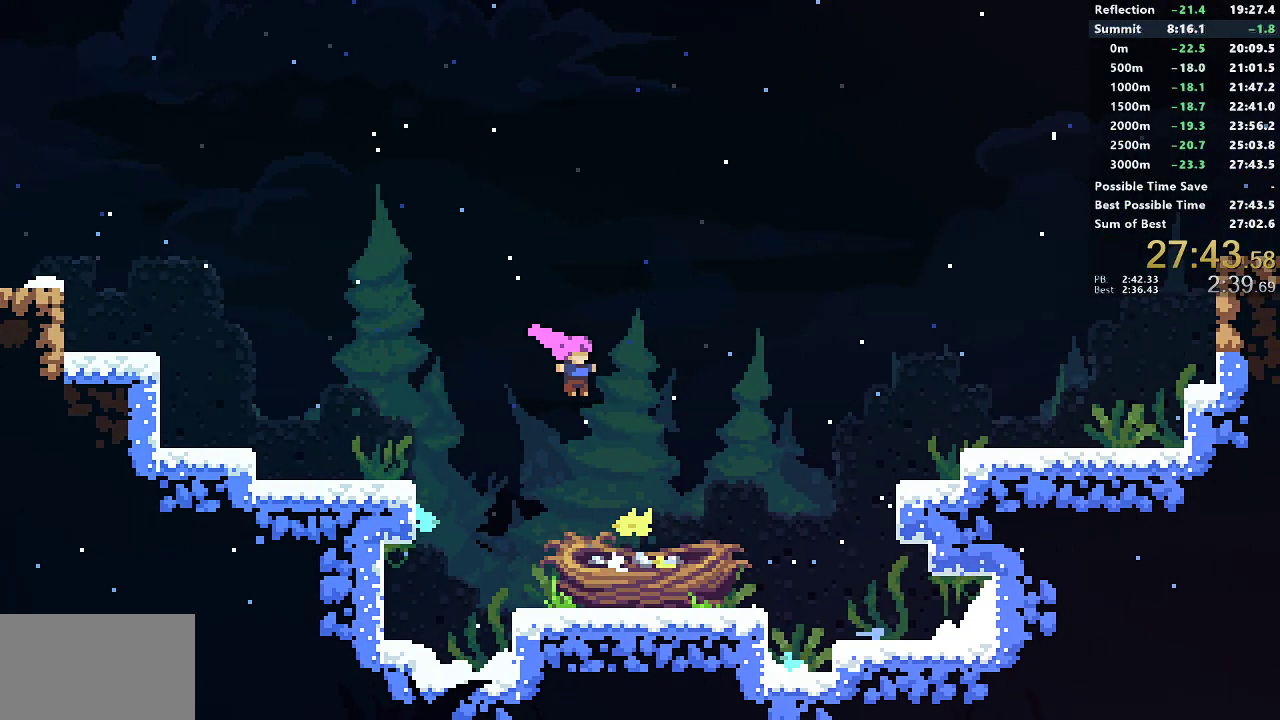
{"buttons": ["DPAD_DOWN"], "left_stick": "center", "button_events": [[117, "CROSS", "up"], [200, "DPAD_RIGHT", "up"], [467, "DPAD_DOWN", "down"]]}
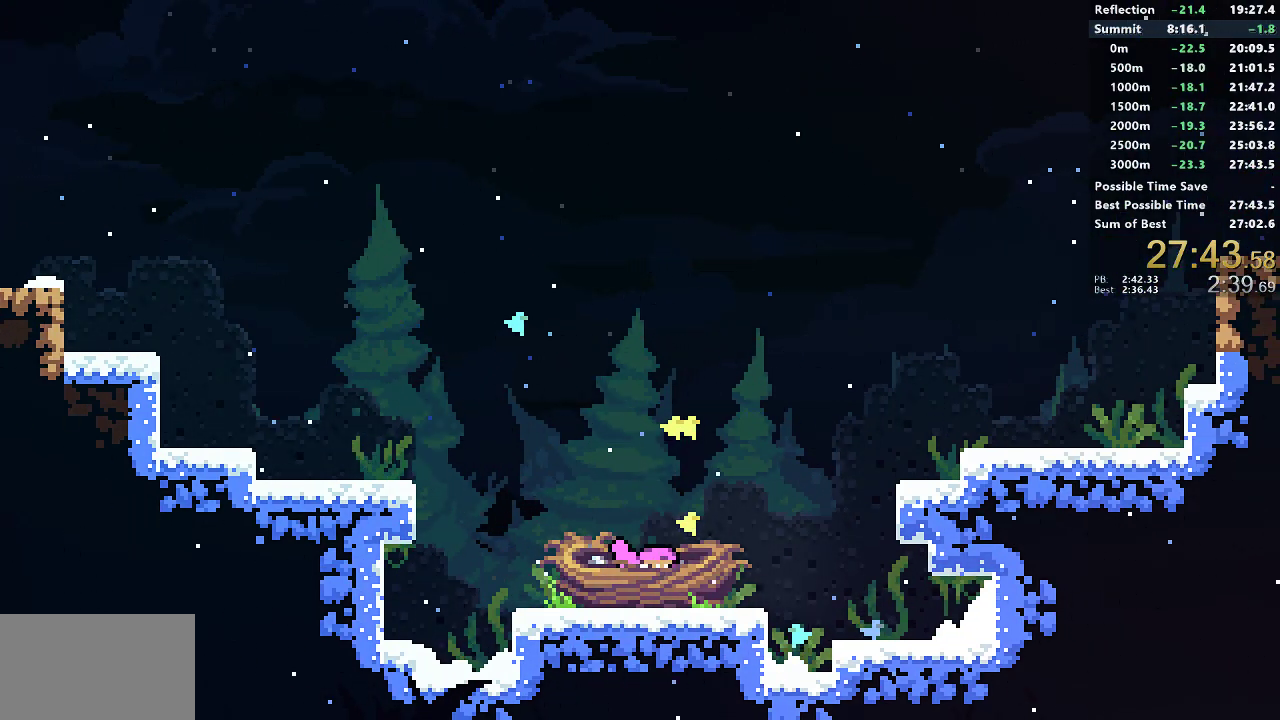
{"buttons": ["DPAD_DOWN"], "left_stick": "center", "button_events": []}
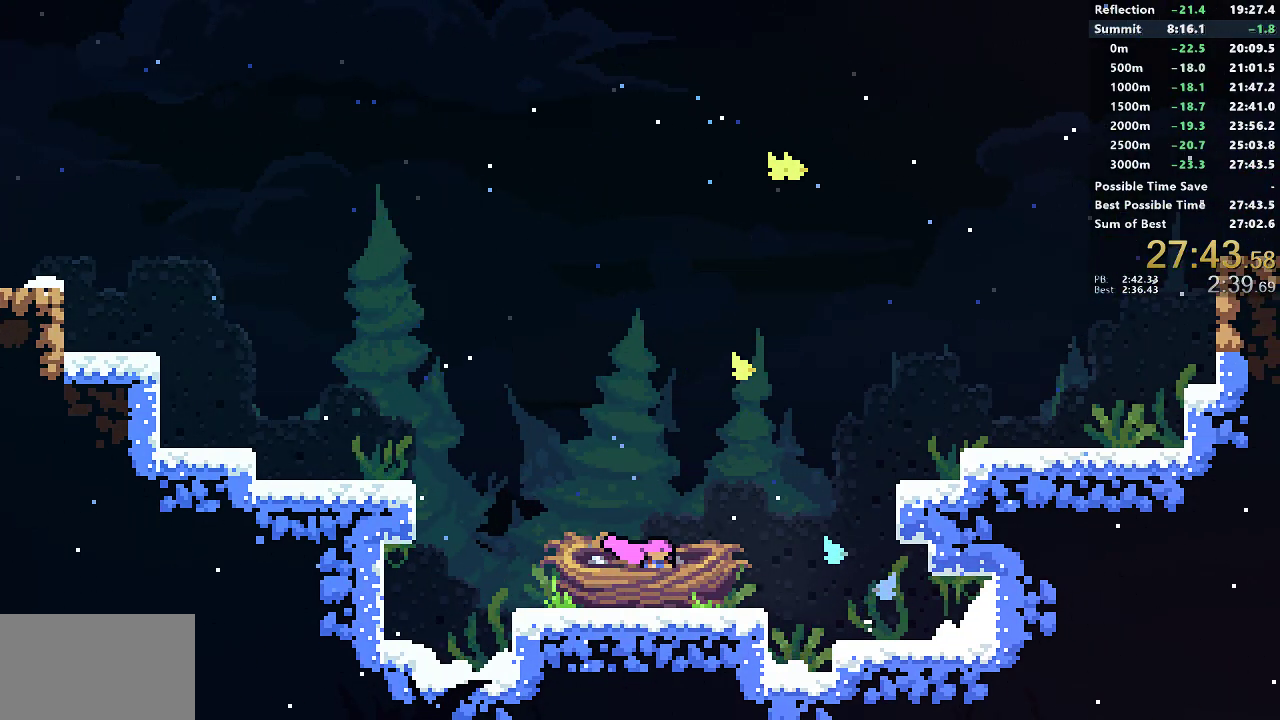
{"buttons": ["DPAD_DOWN"], "left_stick": "center", "button_events": []}
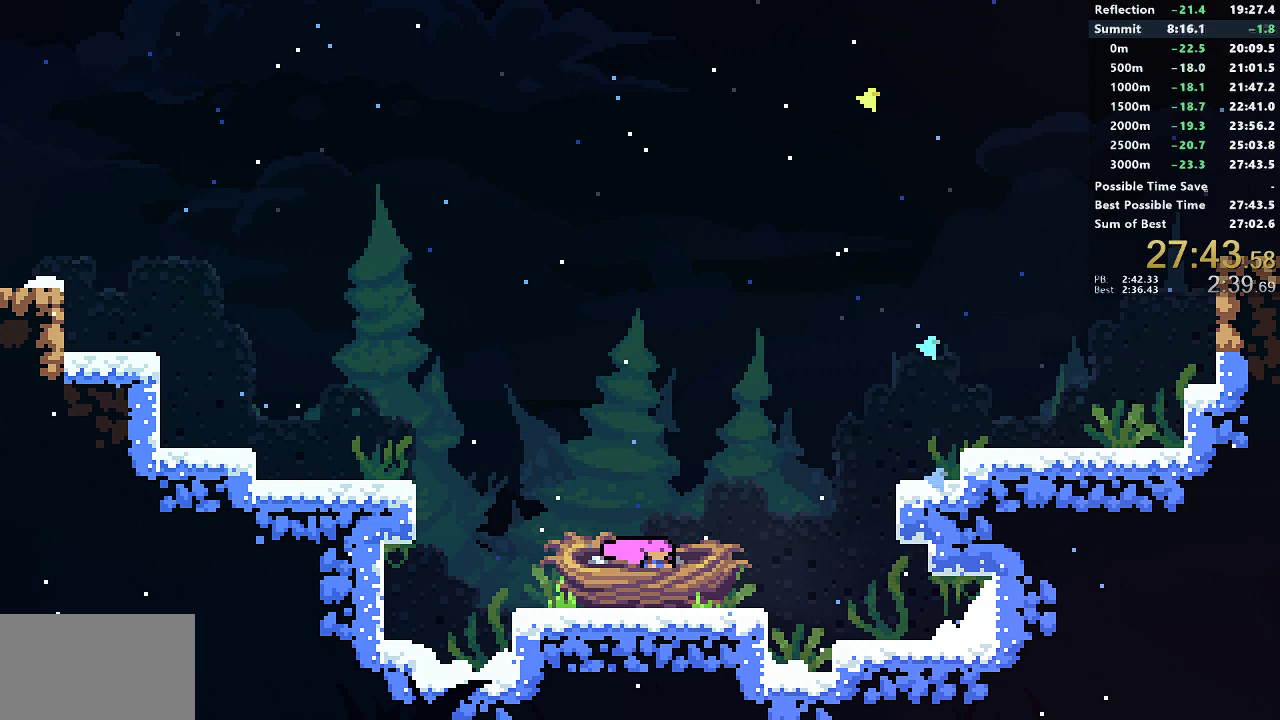
{"buttons": ["DPAD_DOWN"], "left_stick": "center", "button_events": []}